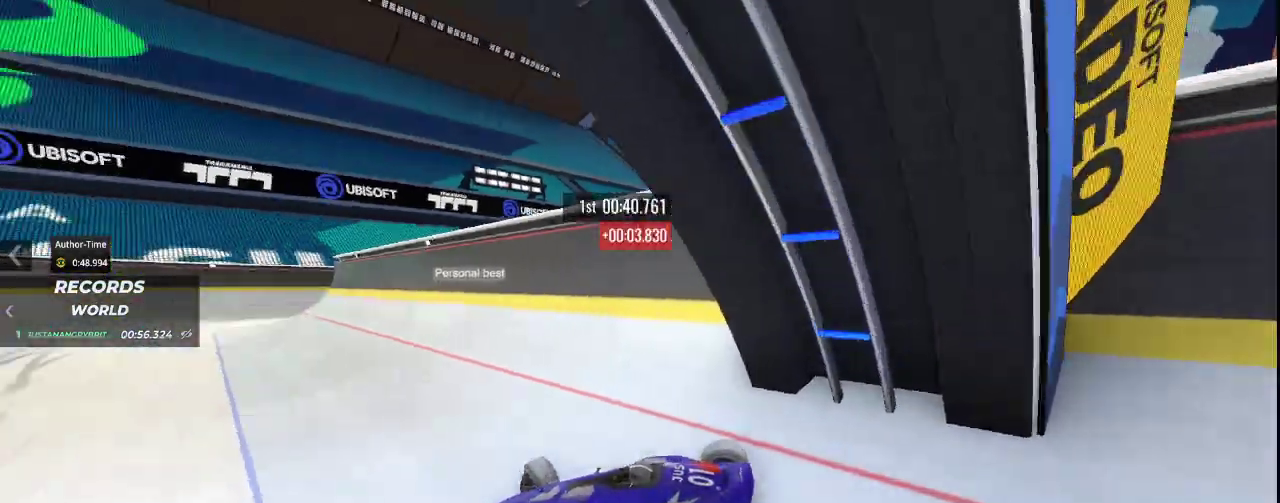
Gameplay with keyboard; each line is a JSON object with the keys held at the frame after it. "events" lists presses ("down") and releases ("up") of "down", "left", "right" and "up" between this image and that frame as [ms after this image, input, new state], when the widget could be followed in between. No other keys are recorded. Mouse input is not recorded.
{"keys": ["right", "up"], "events": []}
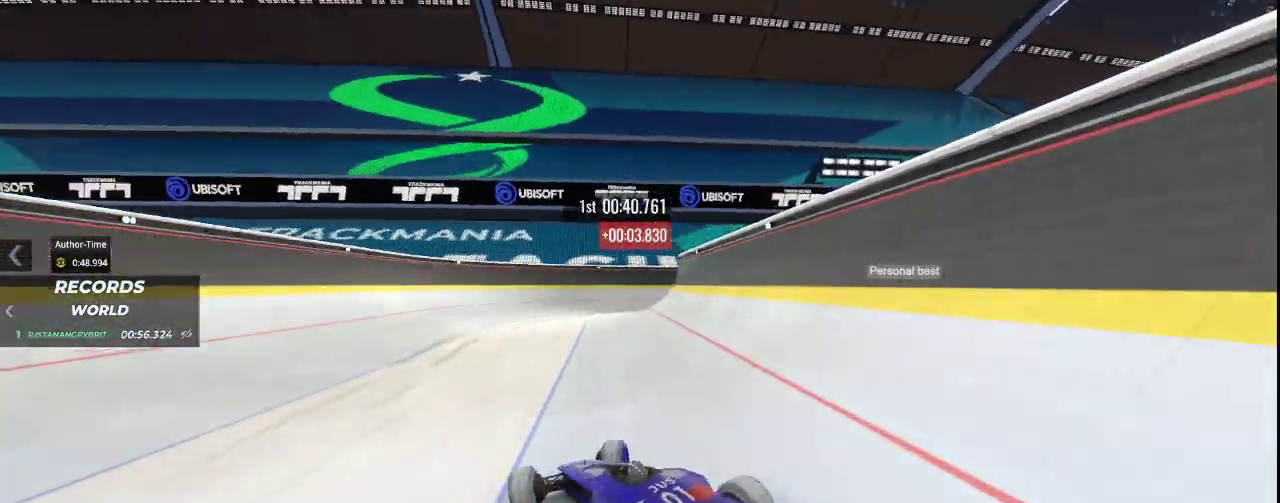
{"keys": ["up"], "events": [[33, "right", "up"], [267, "left", "down"], [400, "left", "up"]]}
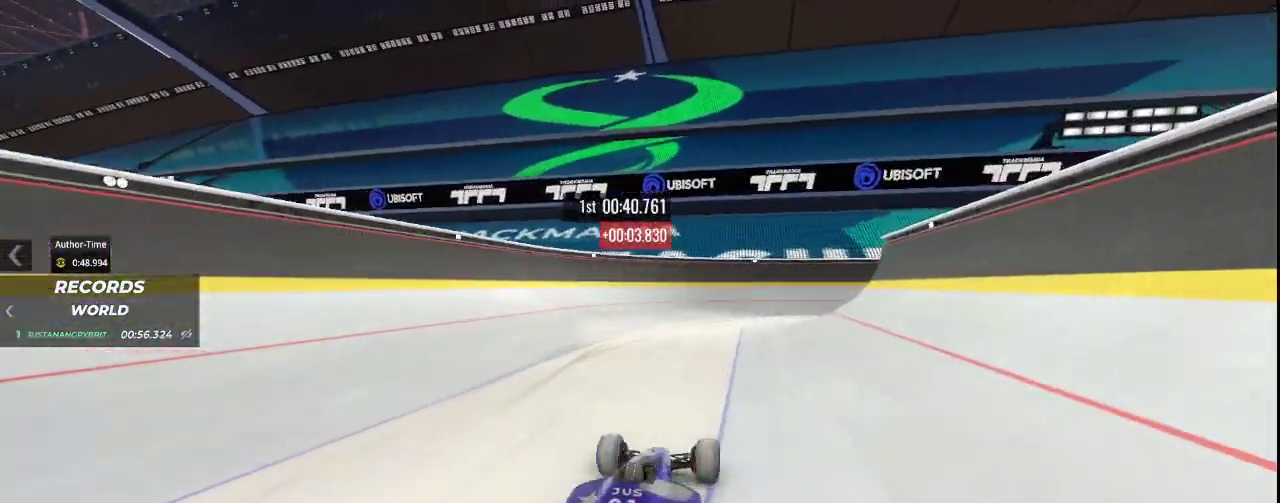
{"keys": ["right", "up"], "events": [[267, "right", "down"]]}
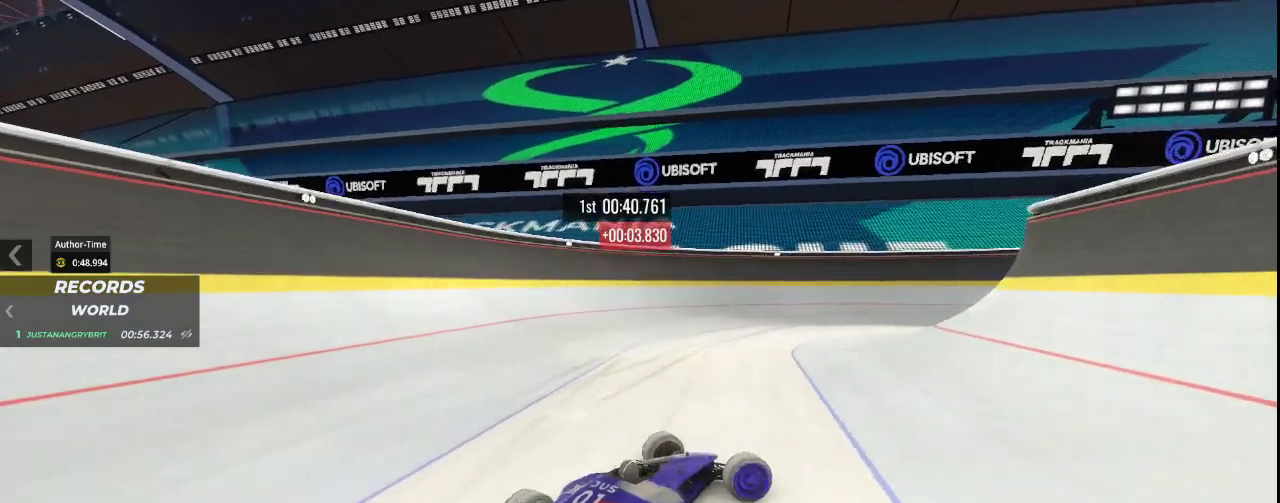
{"keys": ["left", "up"], "events": [[467, "left", "down"], [467, "right", "up"]]}
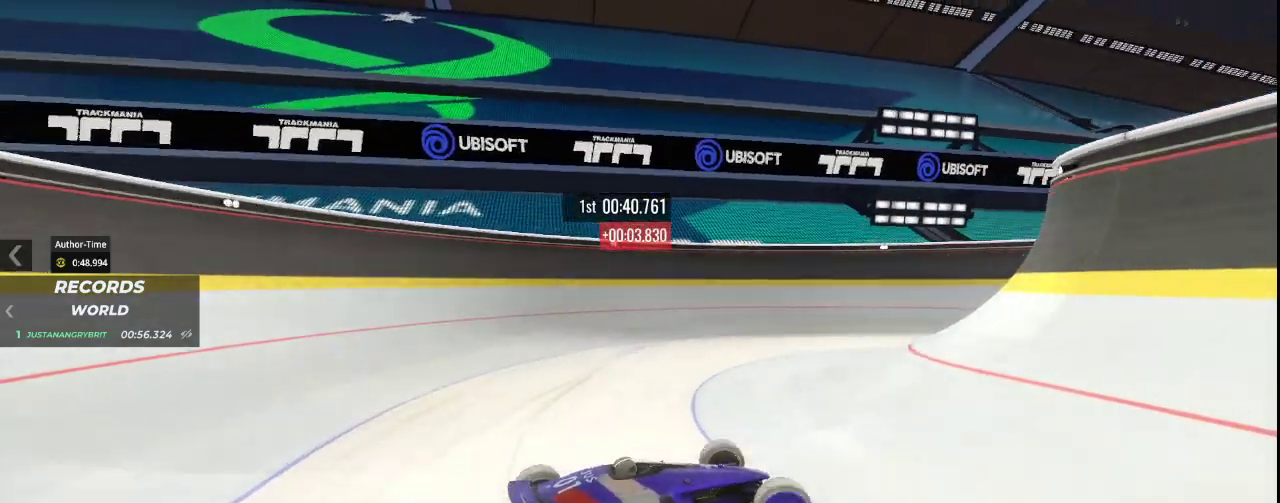
{"keys": ["down", "left", "up"], "events": [[267, "down", "down"]]}
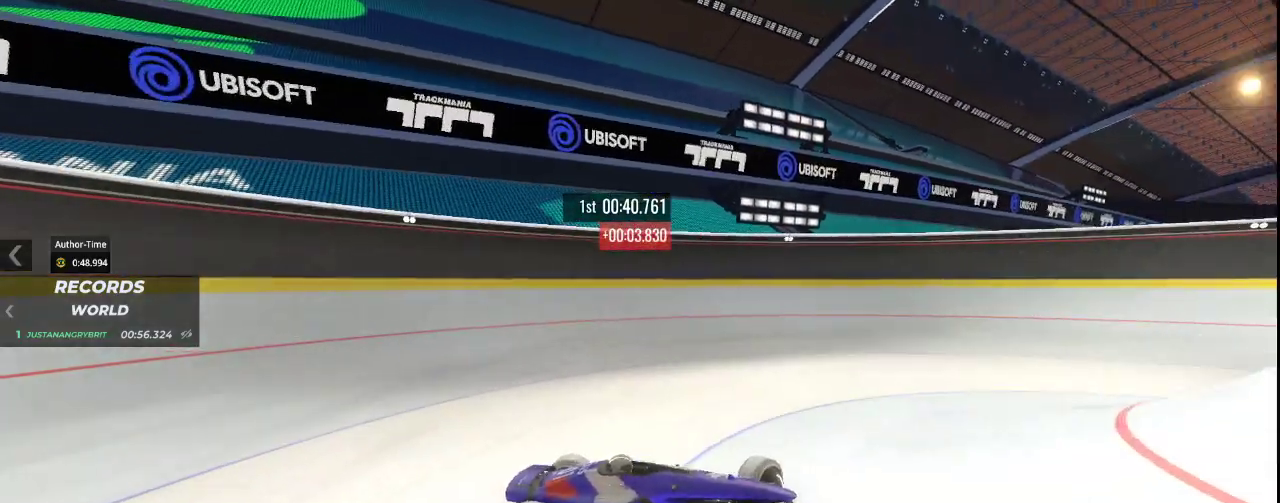
{"keys": ["left", "up"], "events": [[233, "down", "up"]]}
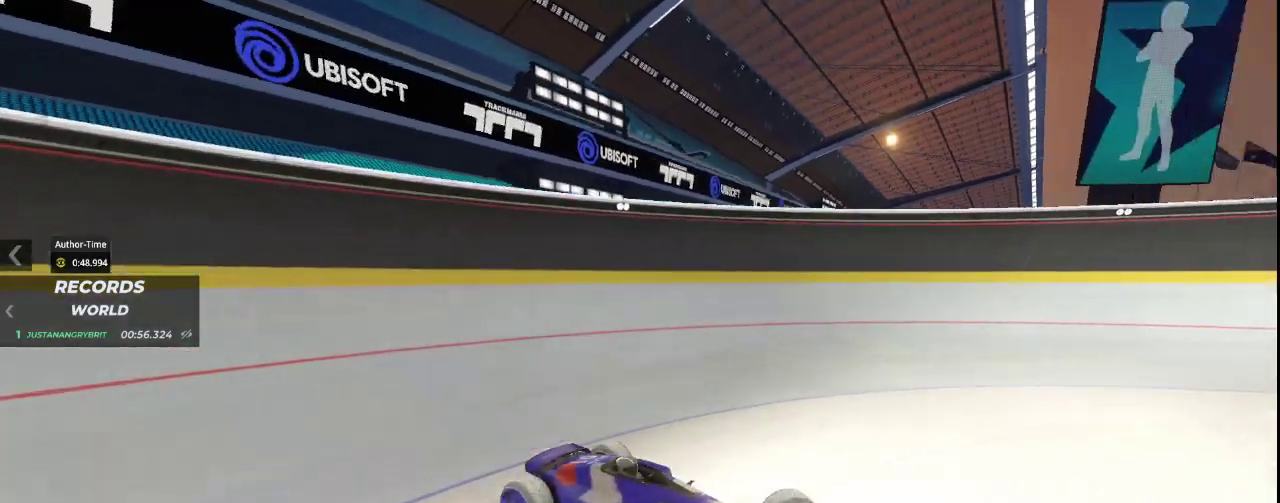
{"keys": ["left", "up"], "events": []}
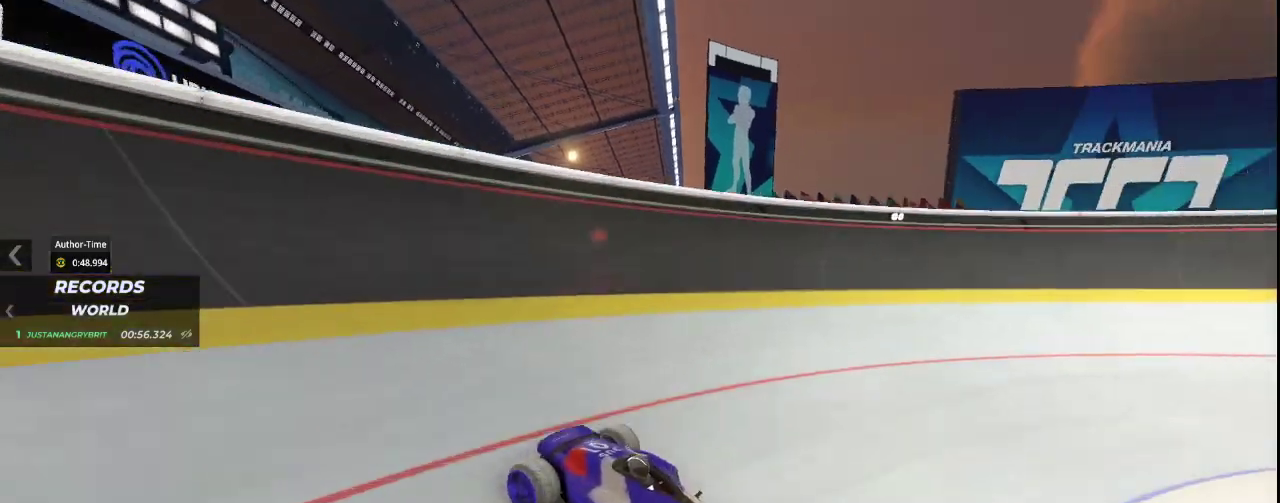
{"keys": ["left", "up"], "events": []}
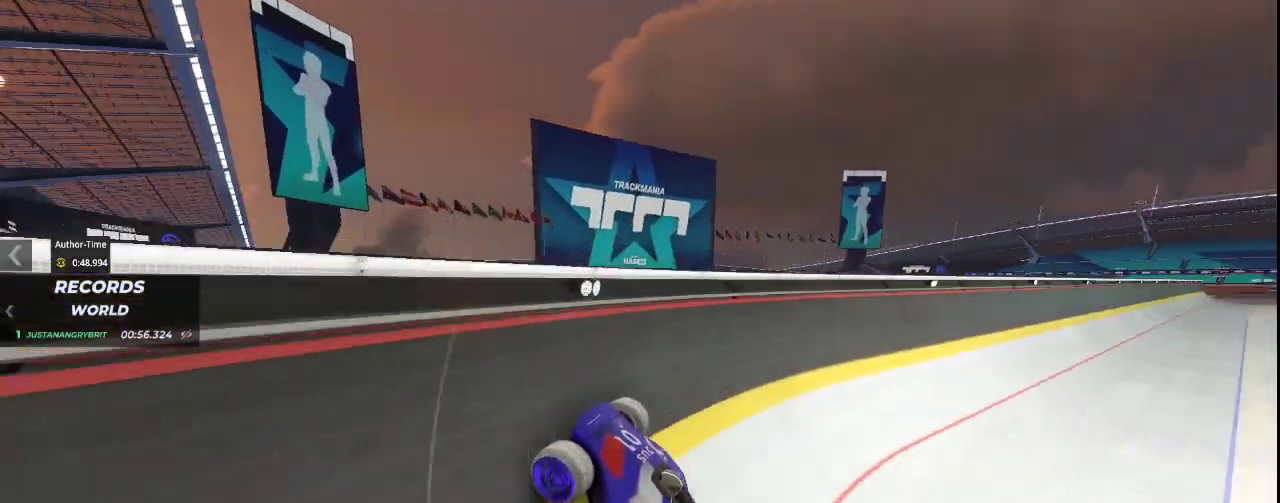
{"keys": ["left"], "events": [[400, "up", "up"]]}
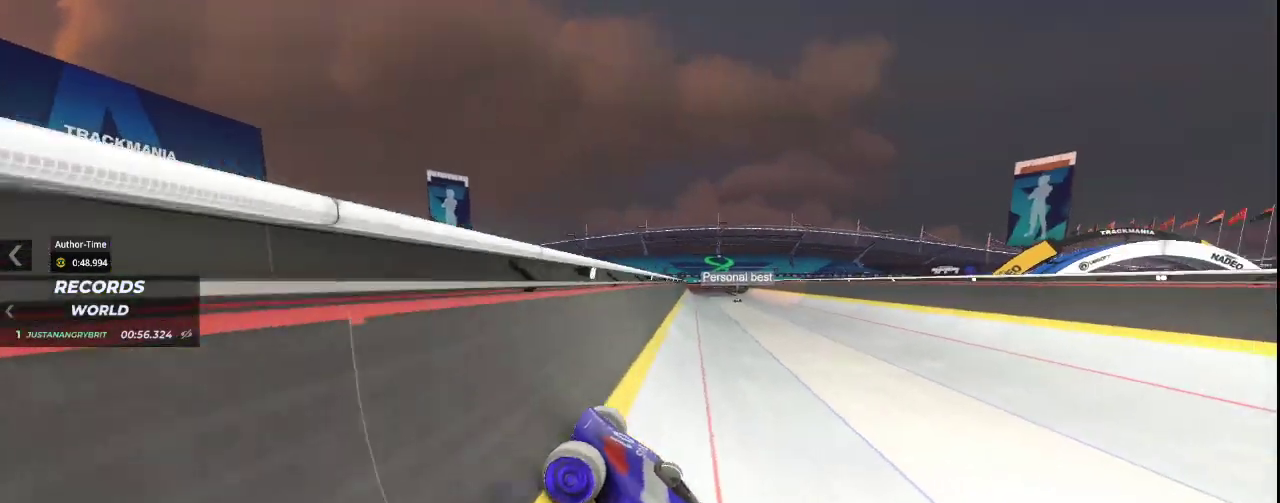
{"keys": ["left", "up"], "events": [[267, "up", "down"]]}
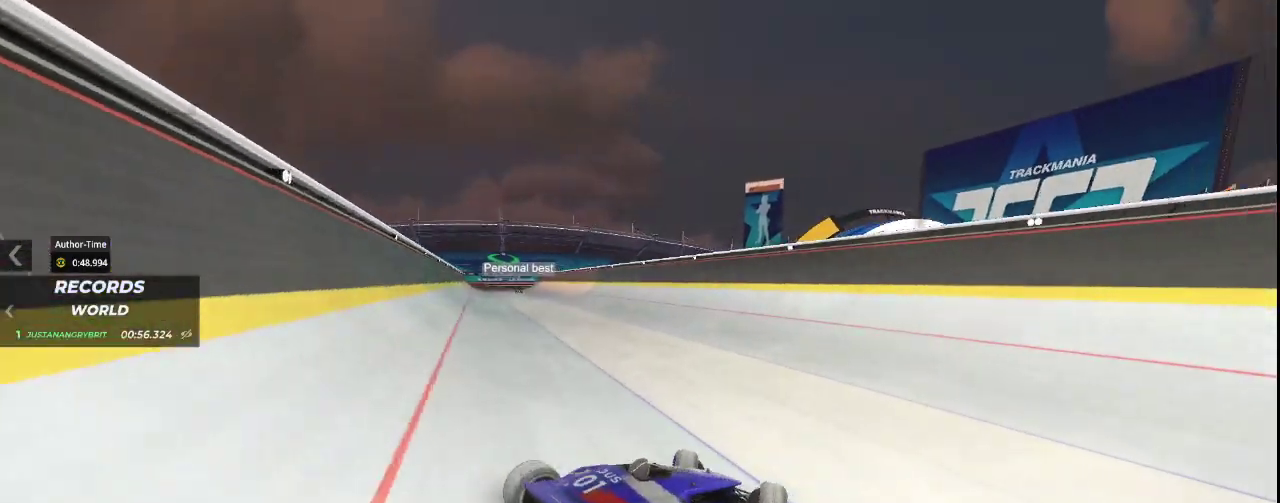
{"keys": ["right", "up"], "events": [[333, "left", "up"], [367, "right", "down"]]}
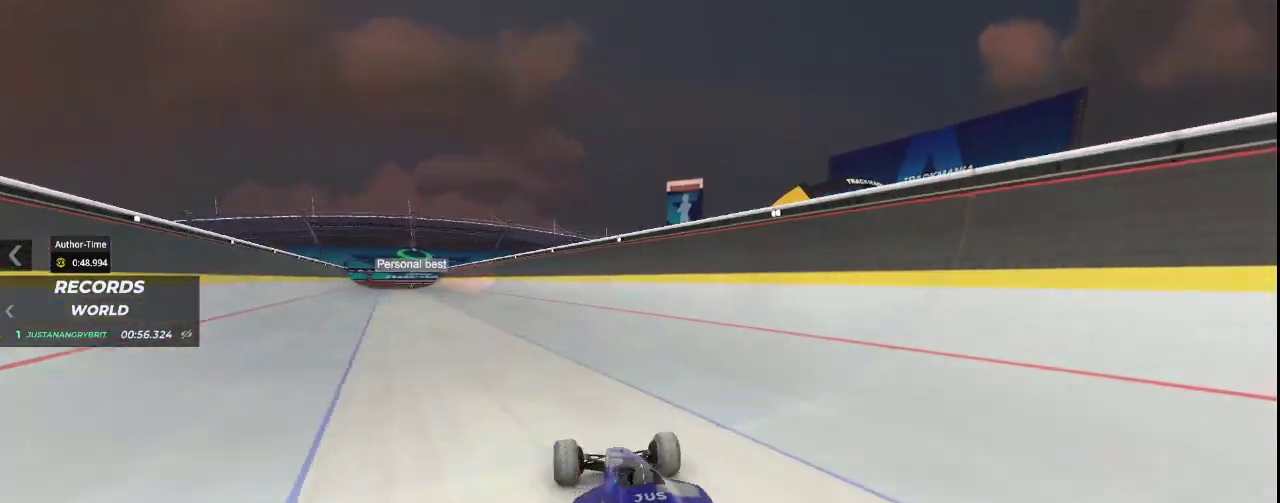
{"keys": ["up"], "events": [[133, "right", "up"]]}
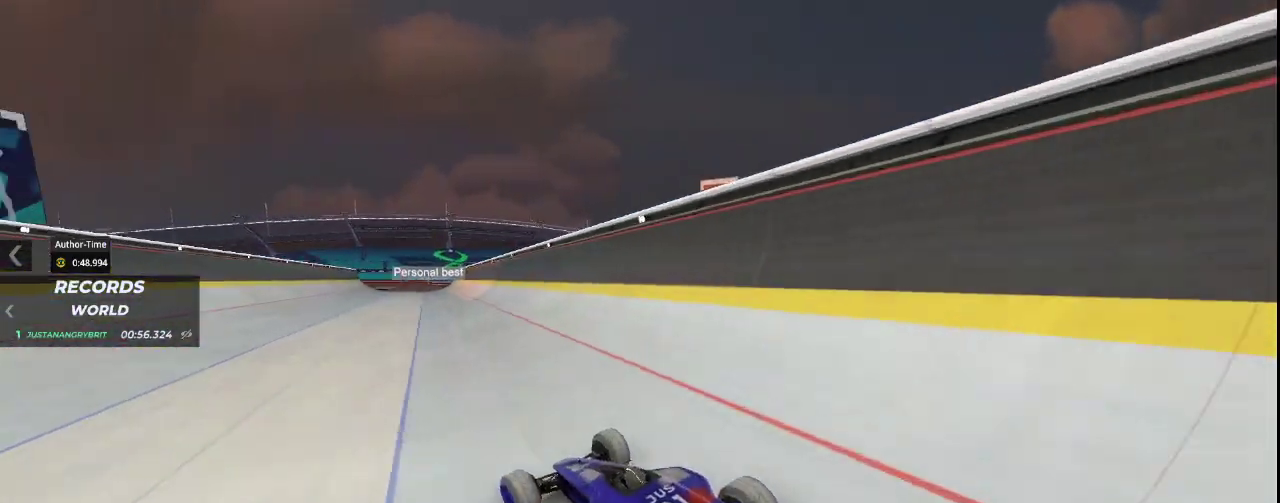
{"keys": ["right", "up"], "events": [[233, "right", "down"]]}
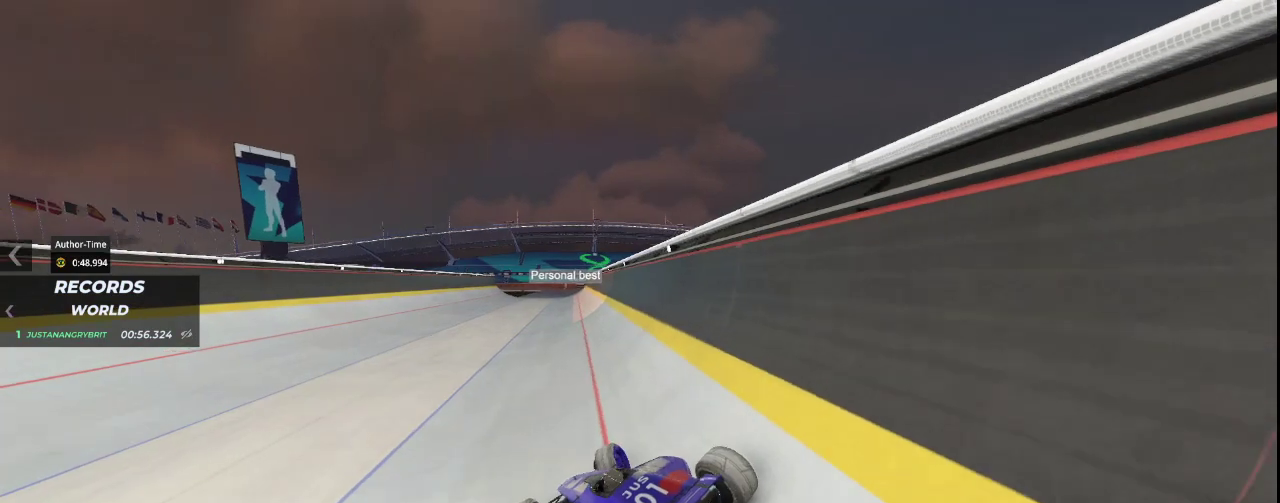
{"keys": ["left", "up"], "events": [[333, "right", "up"], [500, "left", "down"]]}
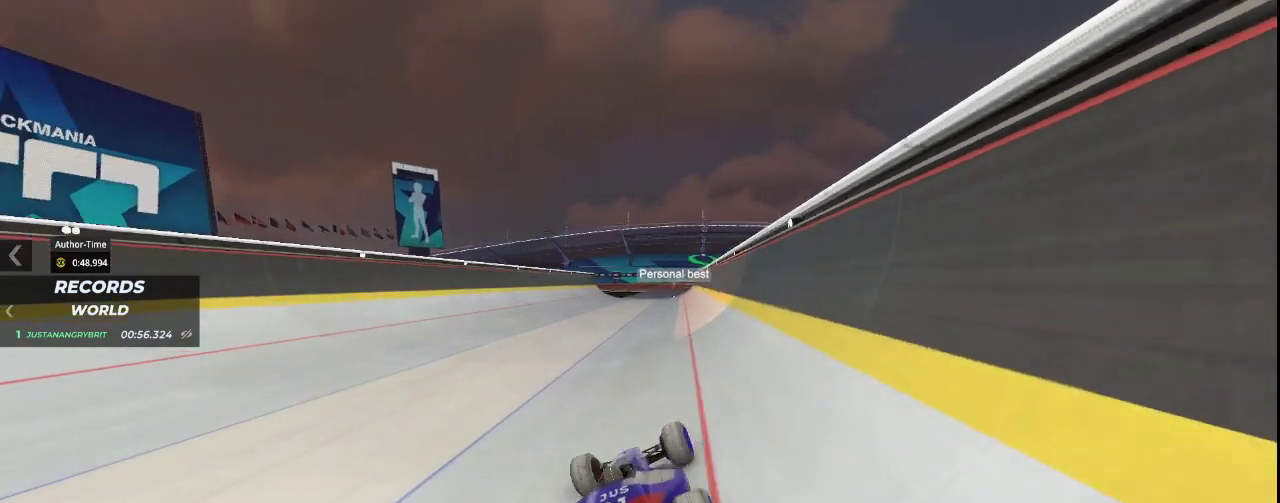
{"keys": ["left", "up"], "events": [[167, "left", "up"], [367, "left", "down"]]}
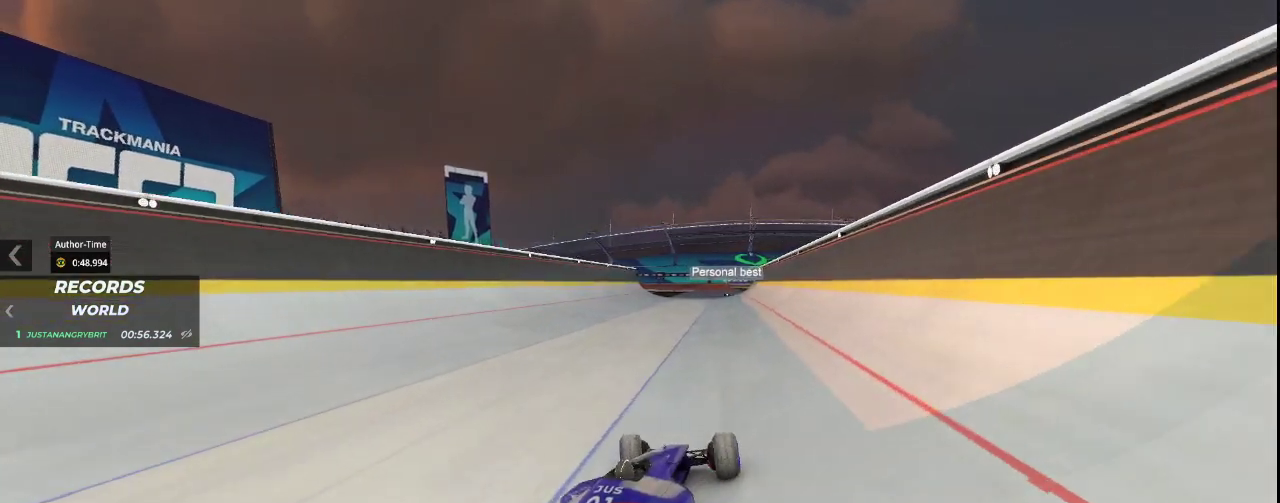
{"keys": ["up"], "events": [[67, "left", "up"]]}
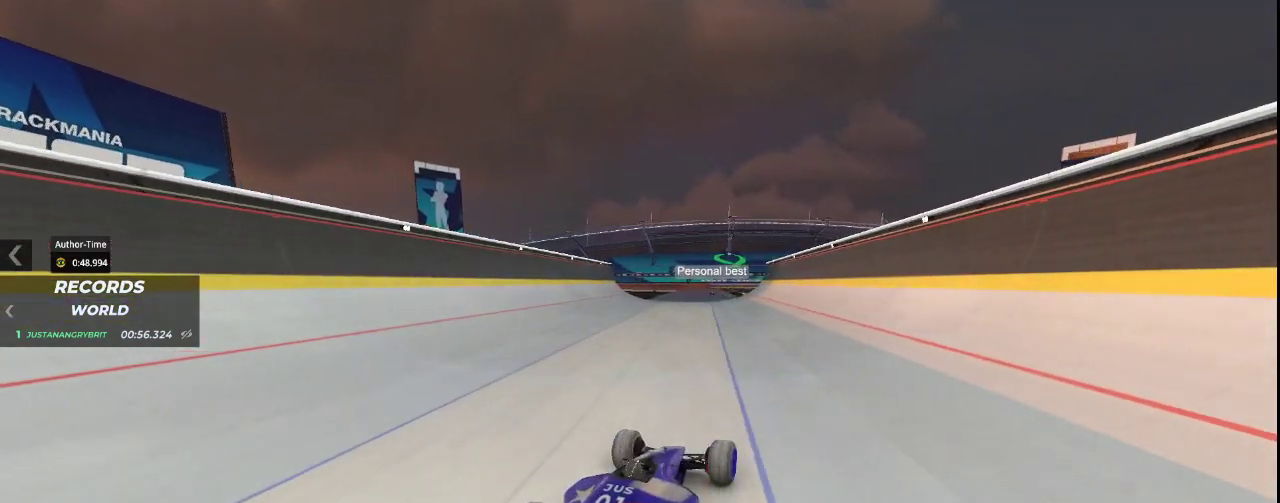
{"keys": ["up"], "events": [[367, "left", "down"], [467, "left", "up"]]}
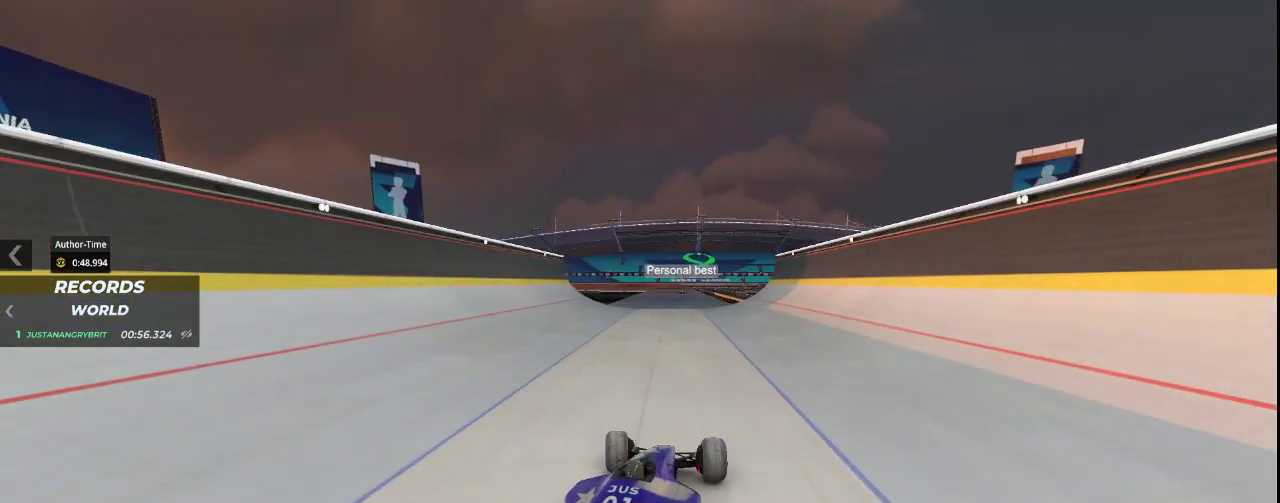
{"keys": ["up"], "events": []}
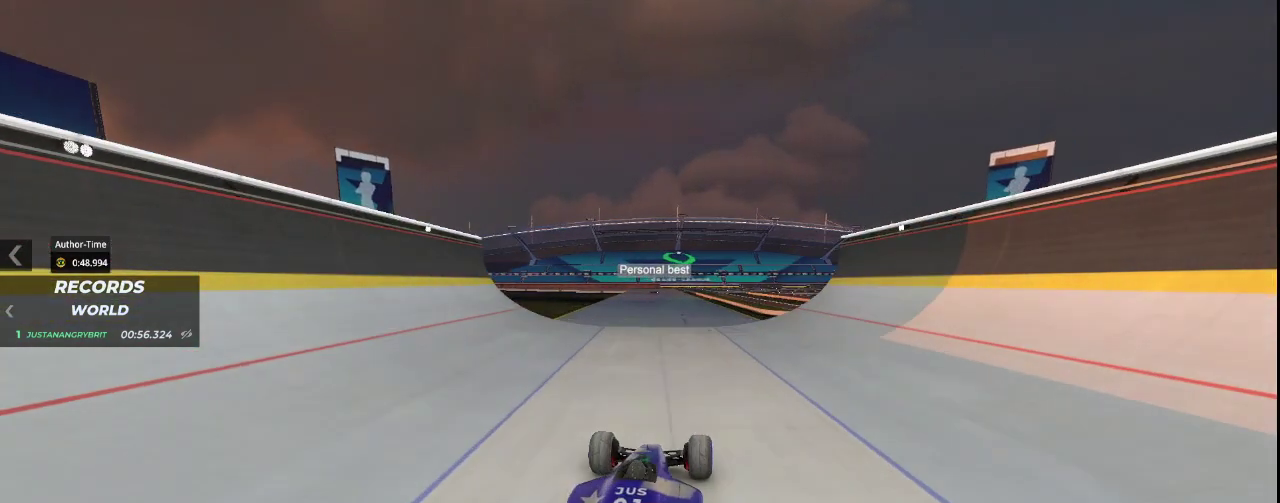
{"keys": ["up"], "events": []}
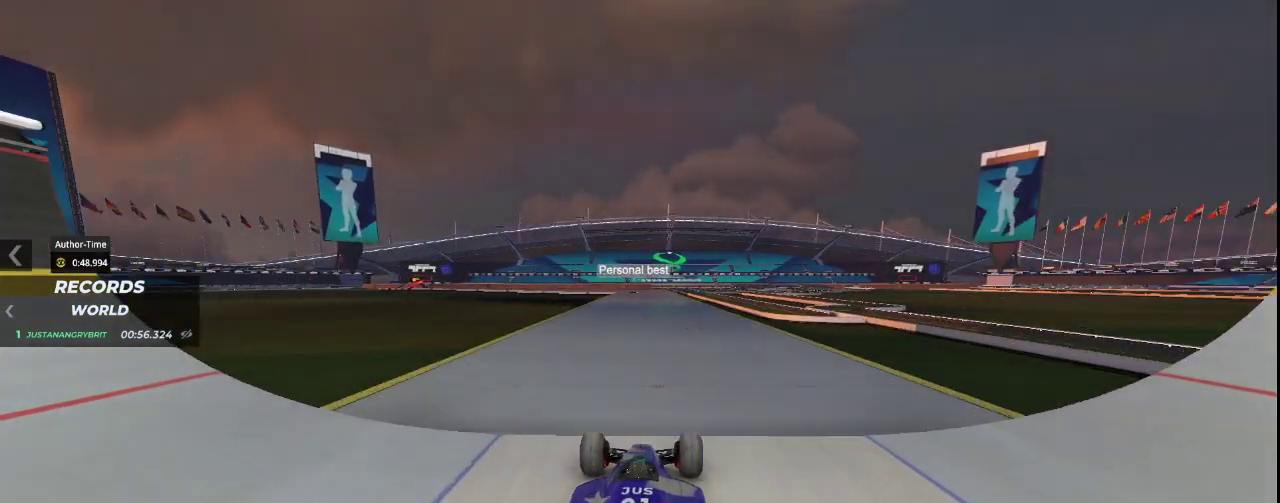
{"keys": ["right", "up"], "events": [[333, "right", "down"]]}
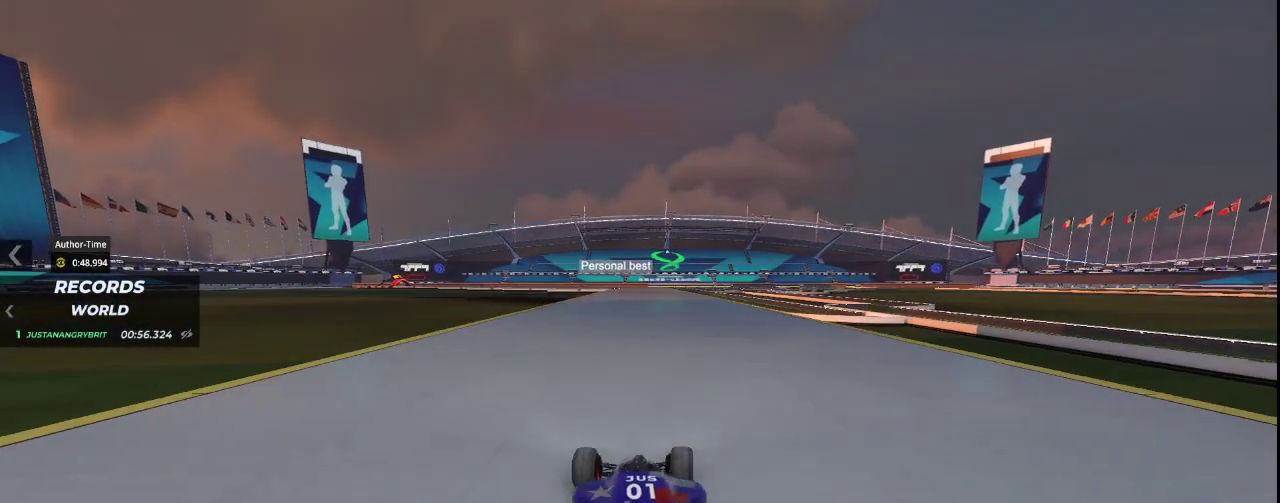
{"keys": ["right", "up"], "events": [[67, "right", "up"], [200, "right", "down"]]}
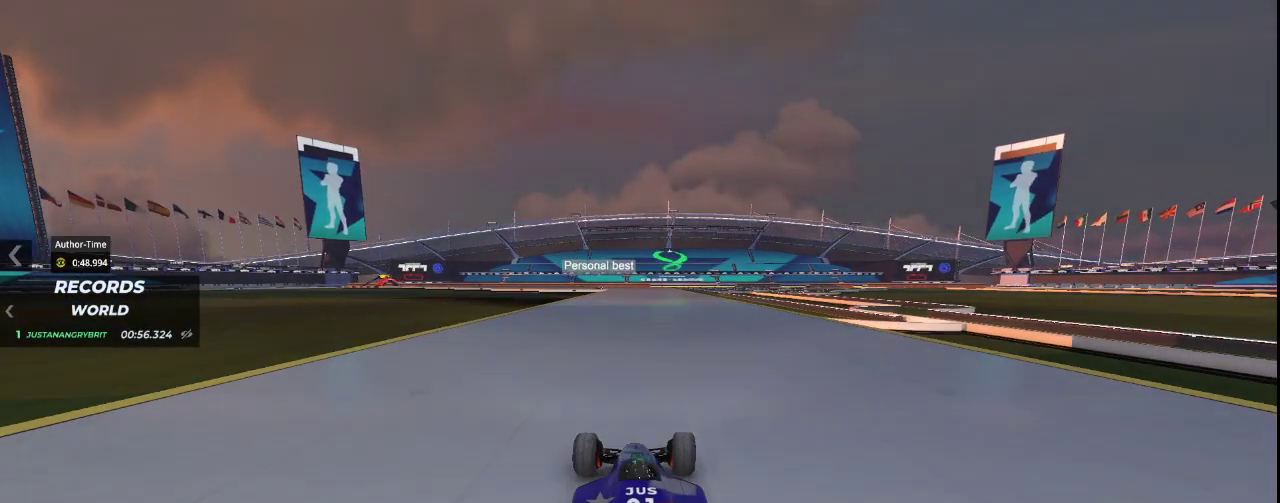
{"keys": ["up"], "events": [[100, "right", "up"]]}
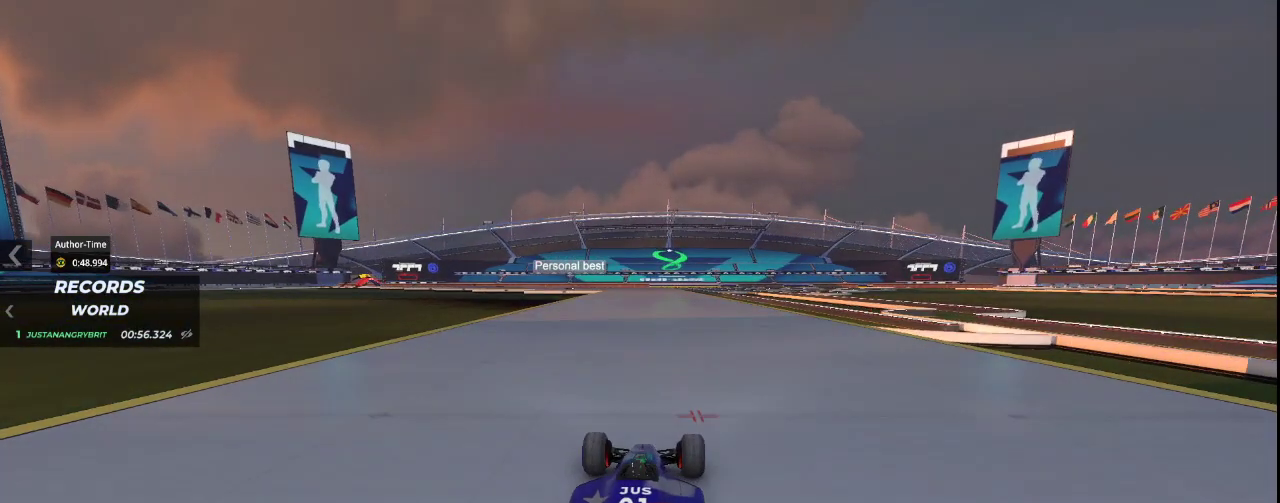
{"keys": ["up"], "events": []}
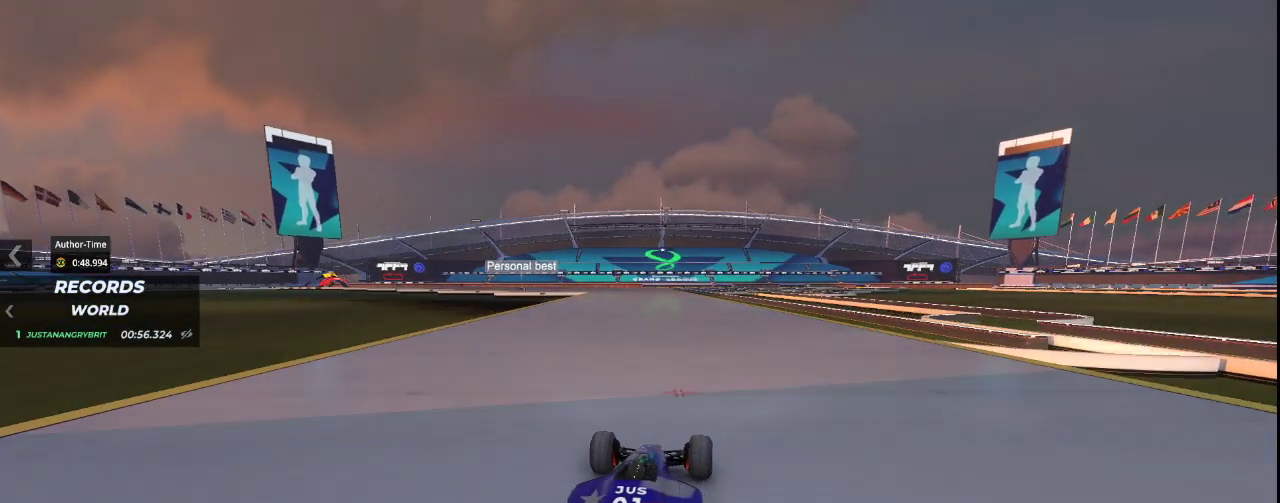
{"keys": ["up"], "events": []}
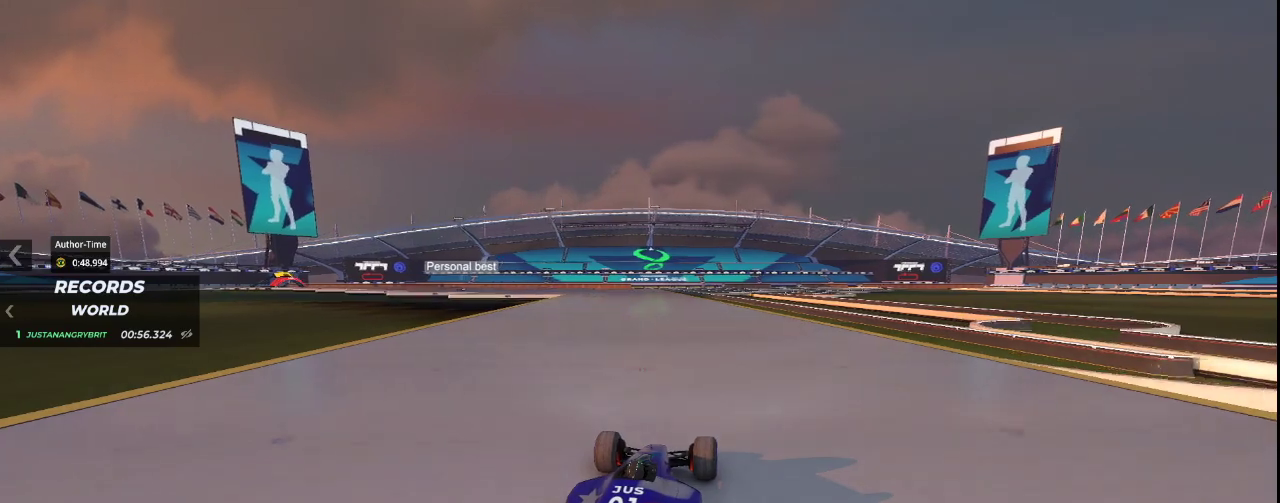
{"keys": ["left", "up"], "events": [[267, "left", "down"]]}
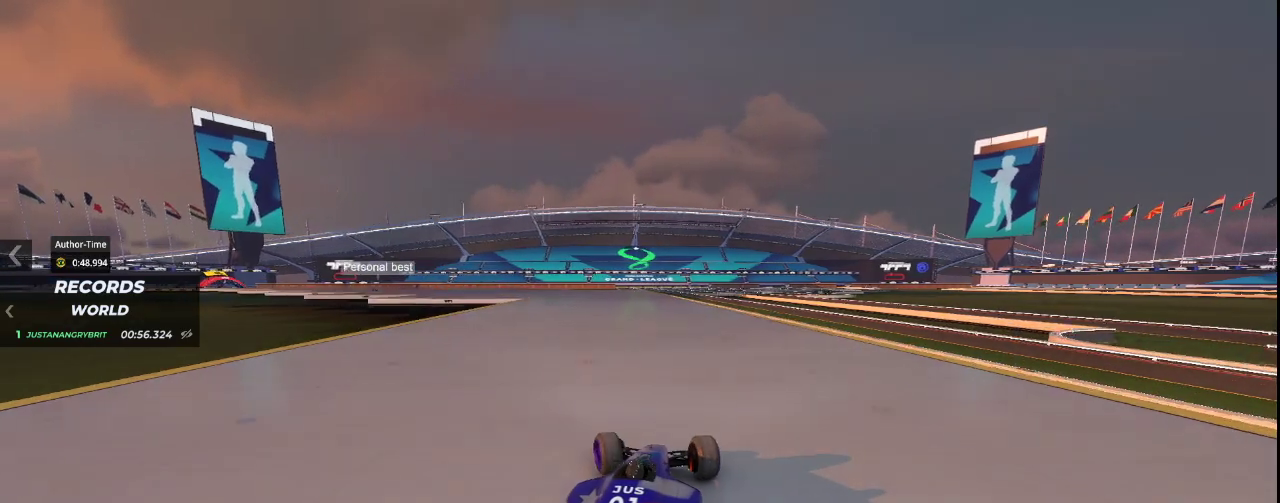
{"keys": ["left", "up"], "events": []}
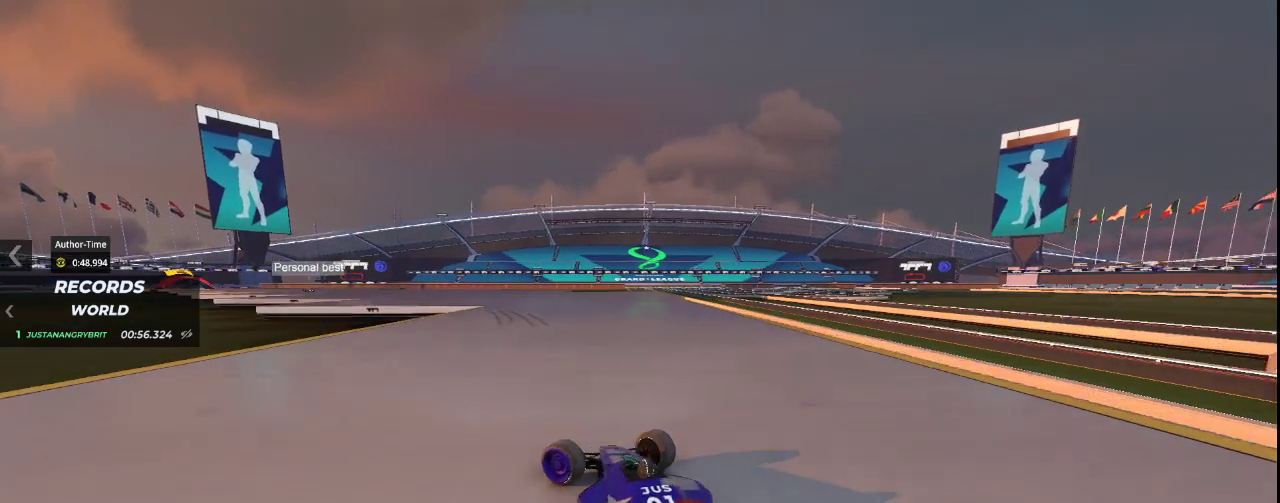
{"keys": ["right", "up"], "events": [[267, "left", "up"], [300, "right", "down"]]}
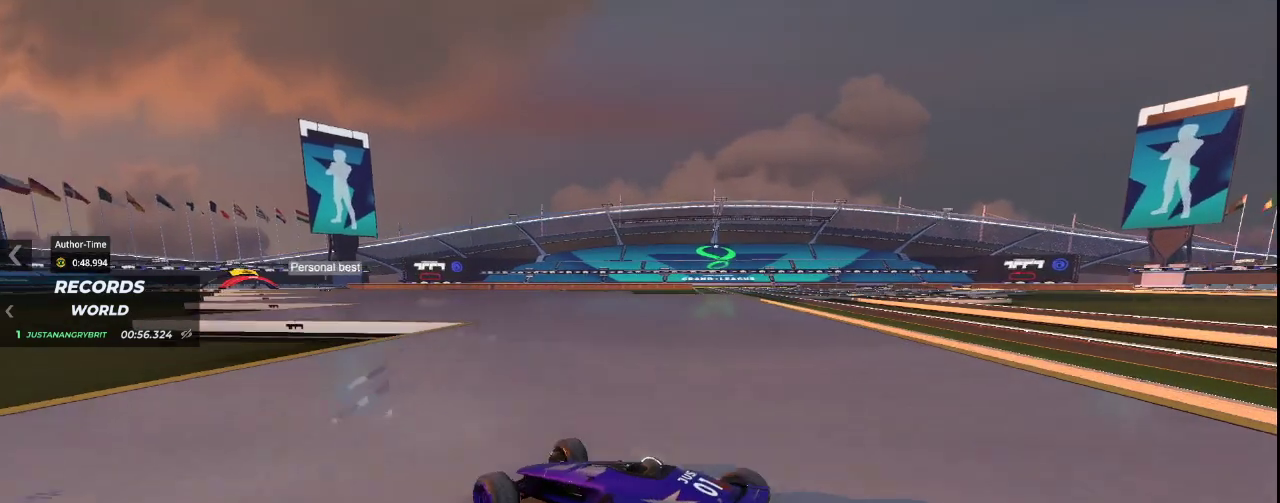
{"keys": ["right", "up"], "events": [[300, "up", "up"], [433, "up", "down"]]}
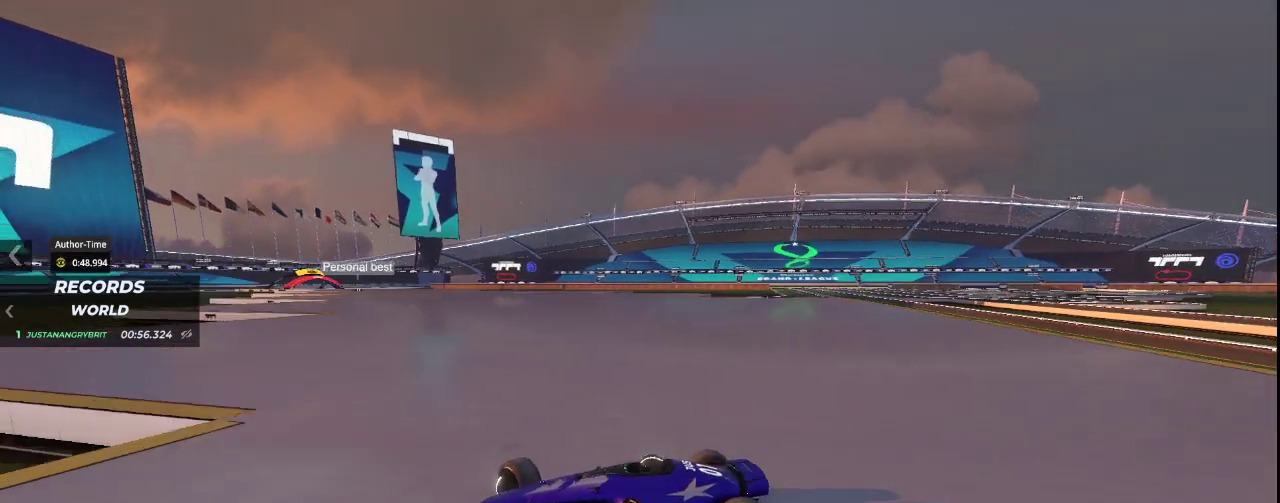
{"keys": ["right", "up"], "events": []}
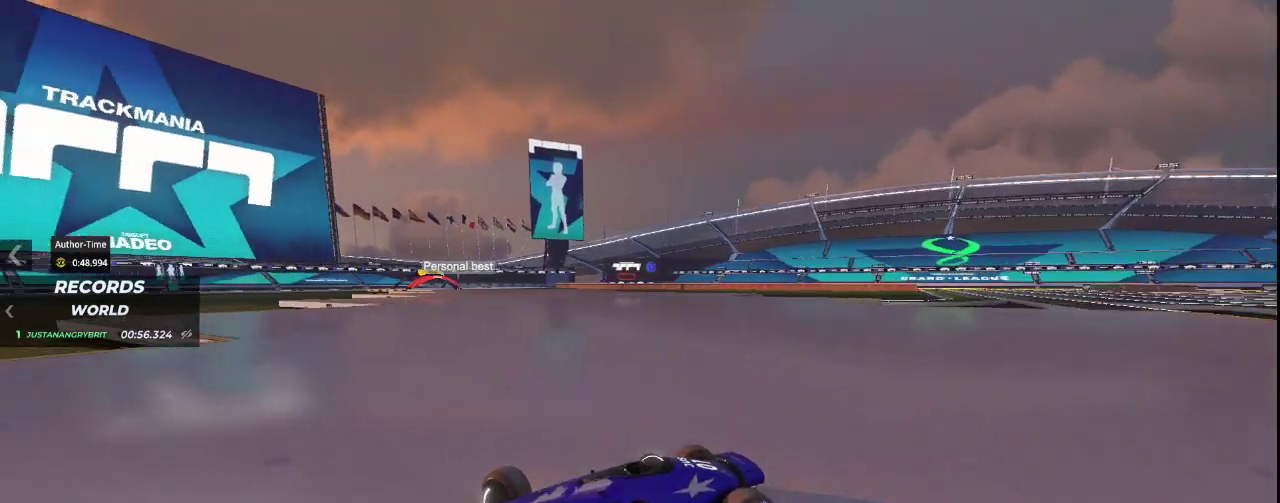
{"keys": ["right", "up"], "events": [[167, "up", "up"], [300, "up", "down"]]}
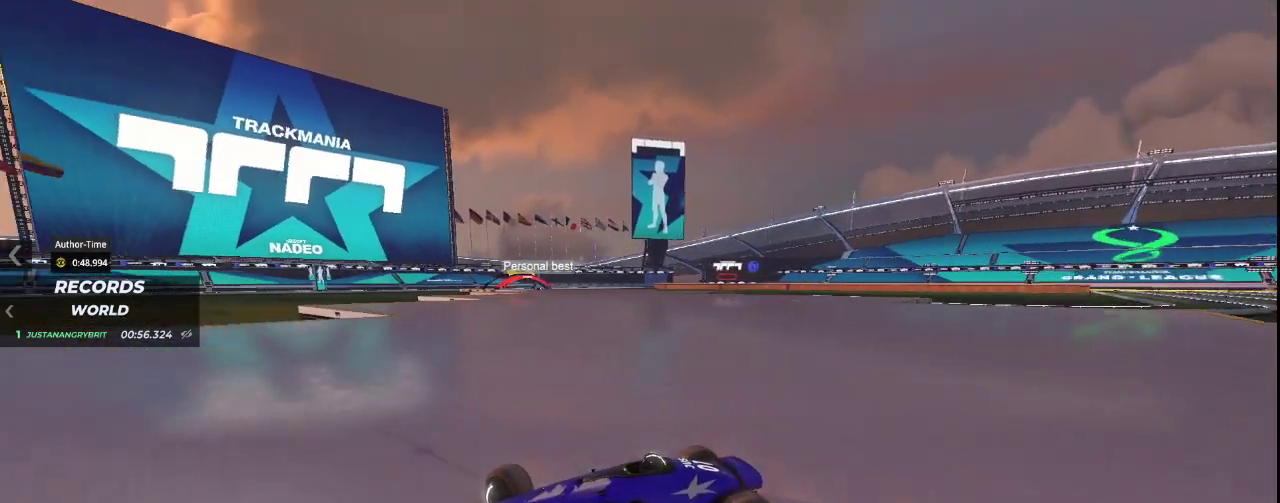
{"keys": ["right", "up"], "events": [[200, "up", "up"], [467, "up", "down"]]}